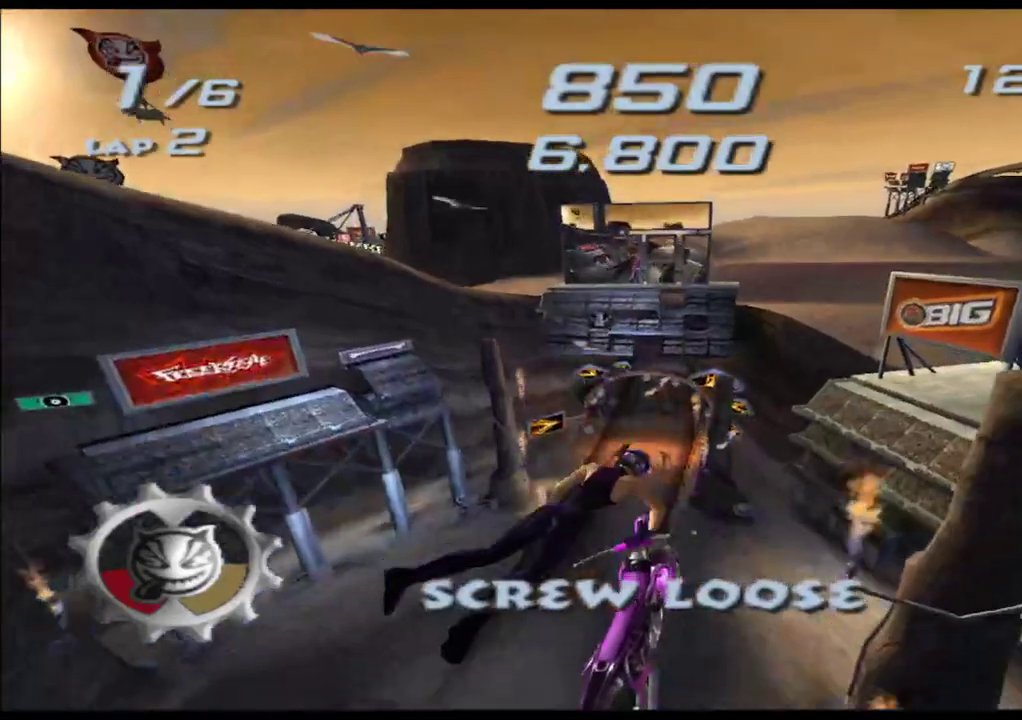
Gameplay with a controller (Xbox layout); each line is a JSON object with the inputs held at the frame after it (dt_ms = milliseconds from this image to that frame). "events" lists button and stick changes between this image and that frame as [ms after this image, input, new state], when the widget could be followed in between. Not read: HOME L3 R3 right_stick.
{"dt_ms": 500, "buttons": ["A", "X"], "left_stick": "center", "events": [[467, "left_stick", "center"]]}
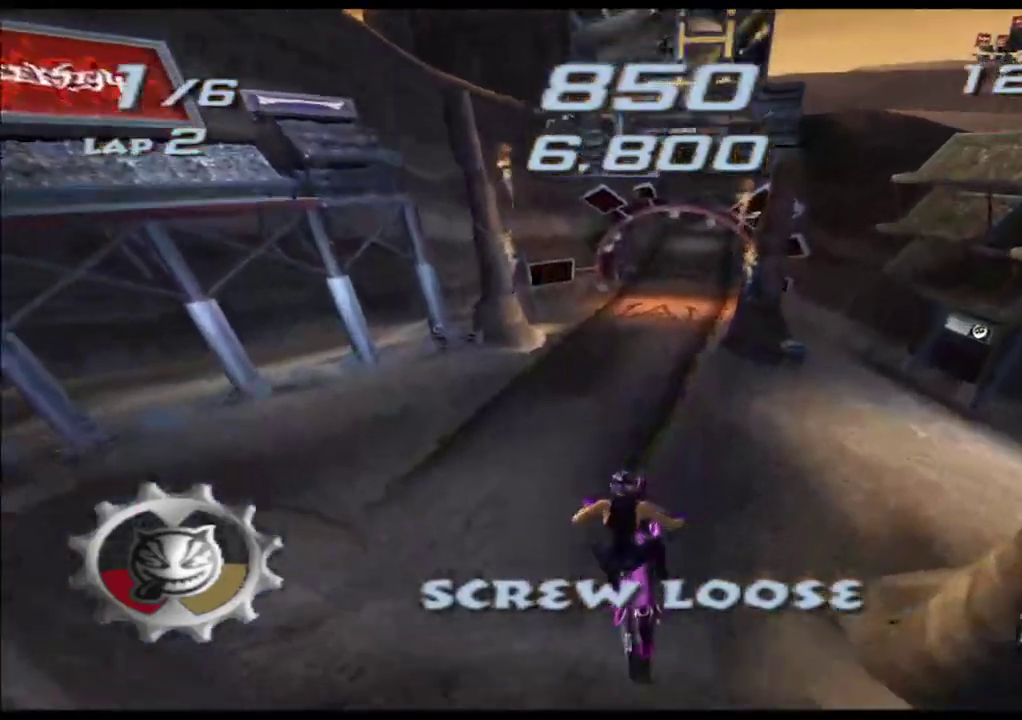
{"dt_ms": 500, "buttons": ["A", "X"], "left_stick": "right", "events": [[417, "left_stick", "right"]]}
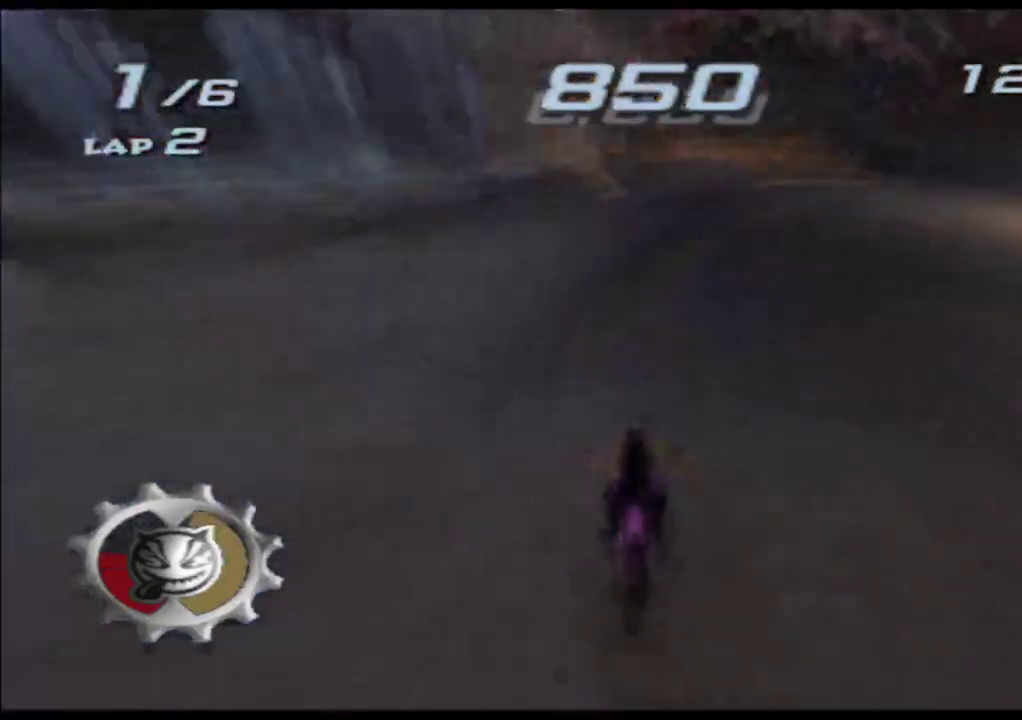
{"dt_ms": 500, "buttons": ["A", "X"], "left_stick": "right", "events": [[17, "left_stick", "center"], [100, "left_stick", "right"], [317, "left_stick", "center"], [400, "left_stick", "right"]]}
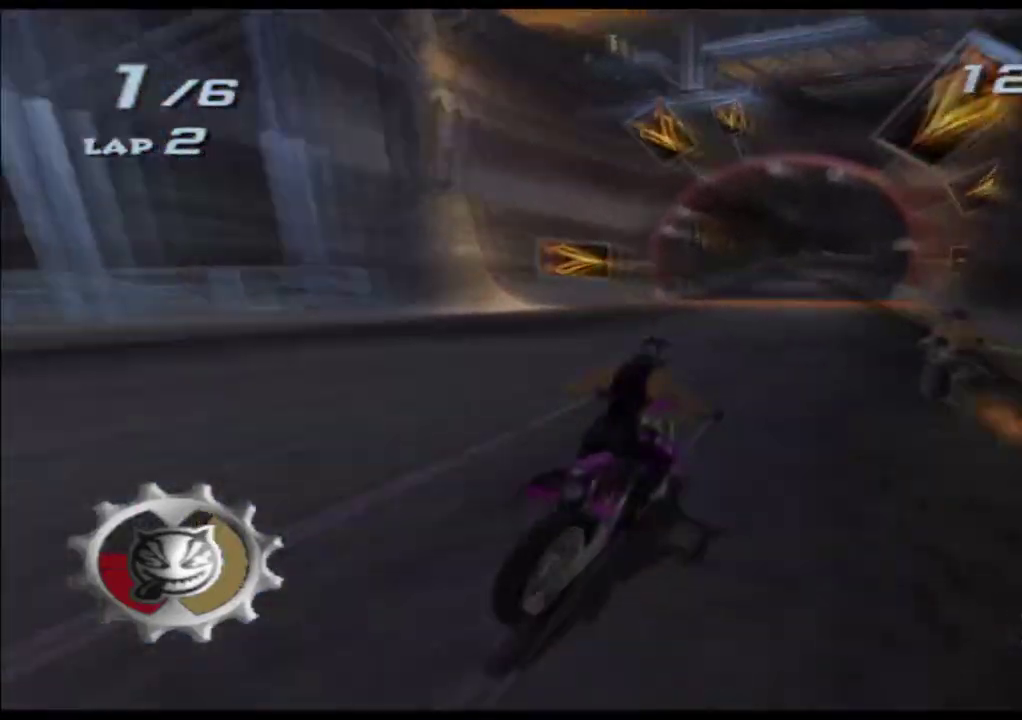
{"dt_ms": 500, "buttons": ["A", "X"], "left_stick": "center", "events": [[50, "left_stick", "center"], [183, "left_stick", "left"], [350, "left_stick", "center"]]}
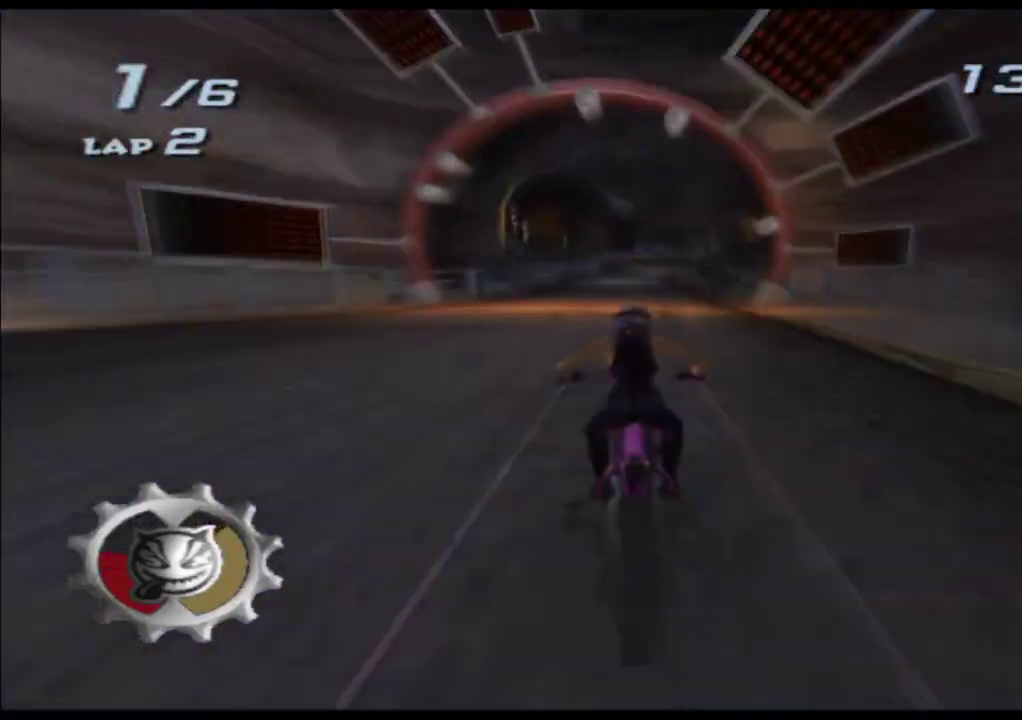
{"dt_ms": 500, "buttons": ["A", "X"], "left_stick": "center", "events": []}
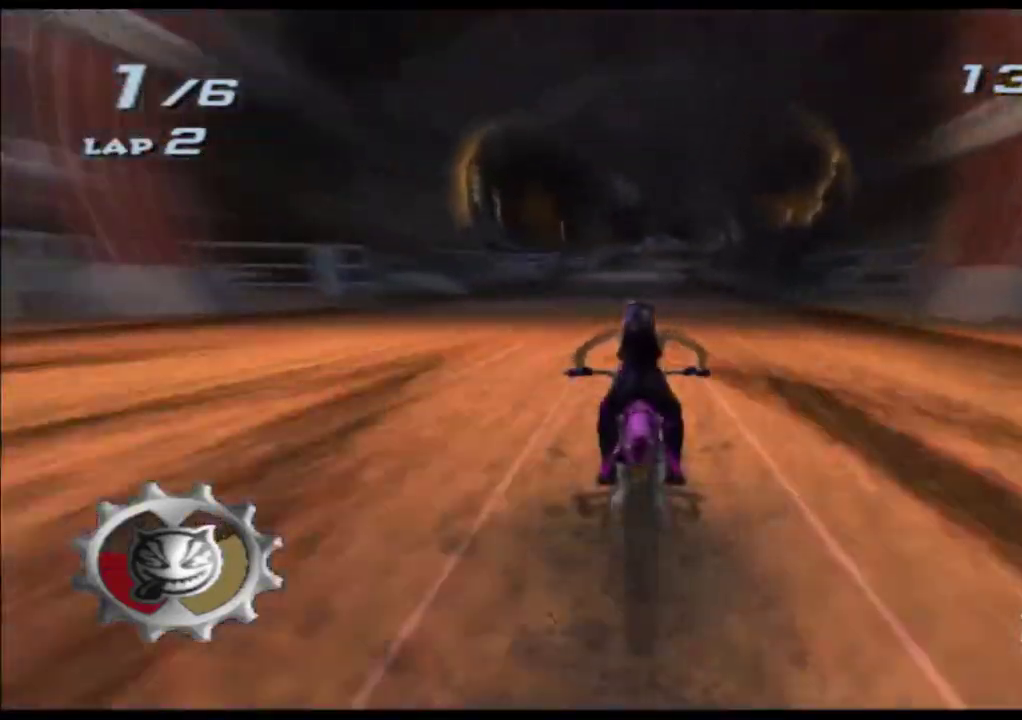
{"dt_ms": 500, "buttons": ["A", "X"], "left_stick": "center", "events": []}
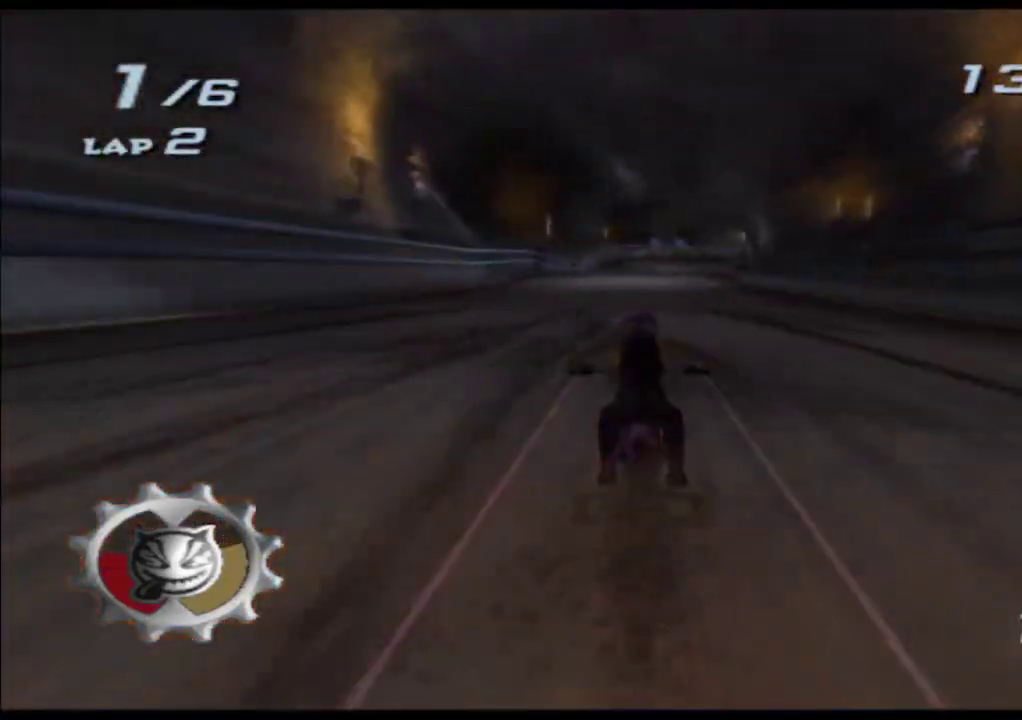
{"dt_ms": 500, "buttons": ["A", "X"], "left_stick": "right", "events": [[50, "left_stick", "right"], [167, "left_stick", "center"], [433, "left_stick", "right"]]}
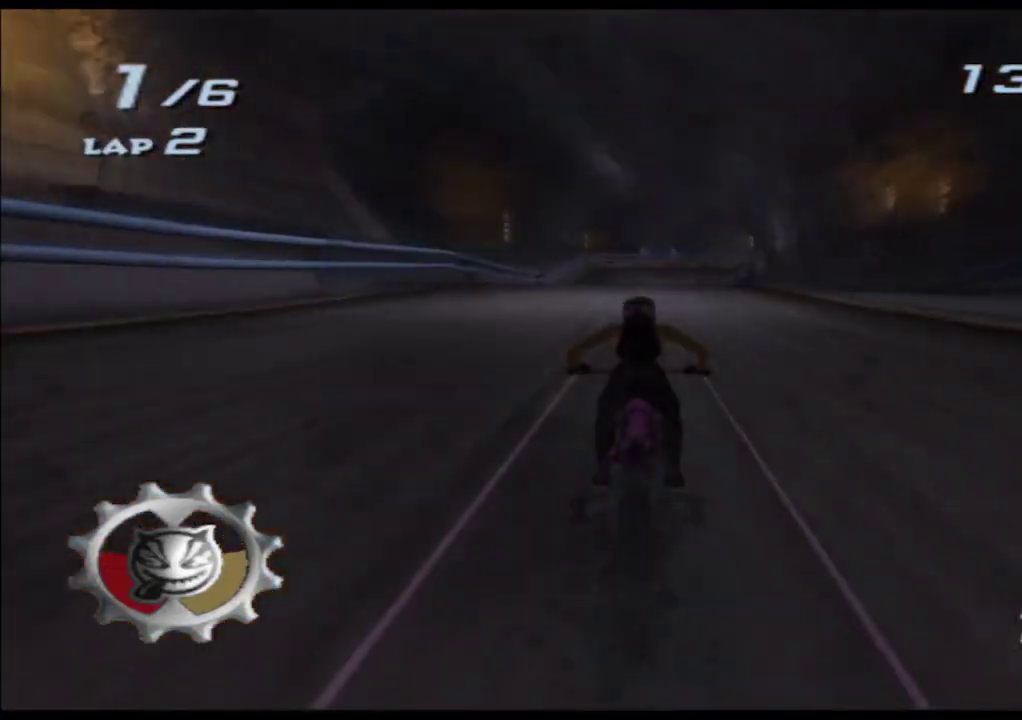
{"dt_ms": 500, "buttons": ["A", "X"], "left_stick": "center", "events": [[50, "left_stick", "center"]]}
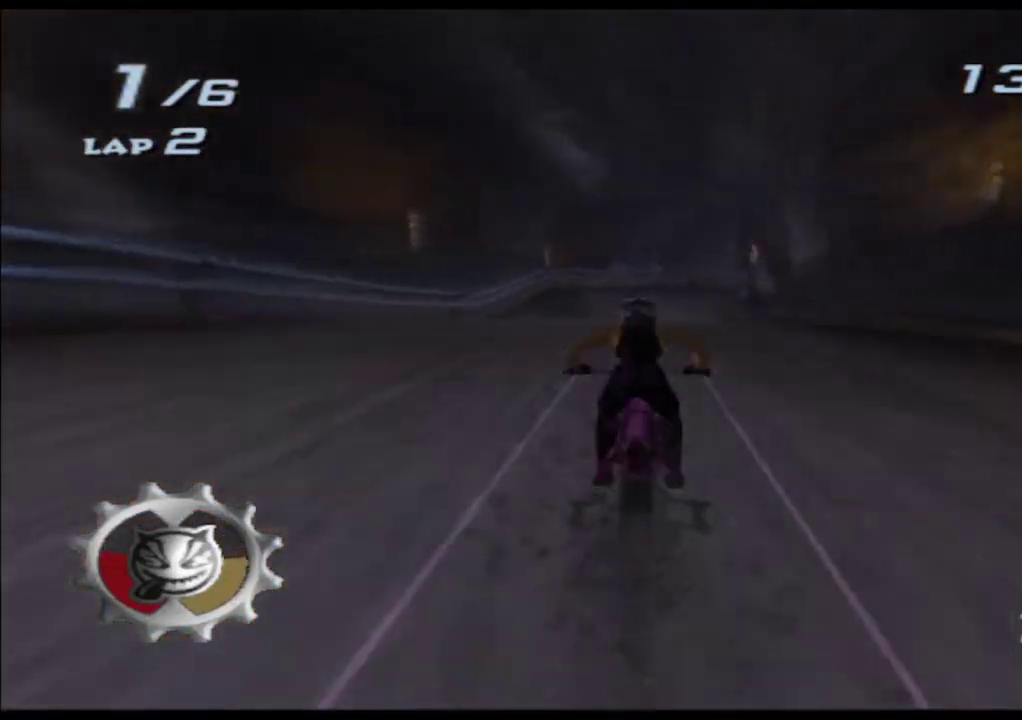
{"dt_ms": 500, "buttons": ["A", "X"], "left_stick": "center", "events": []}
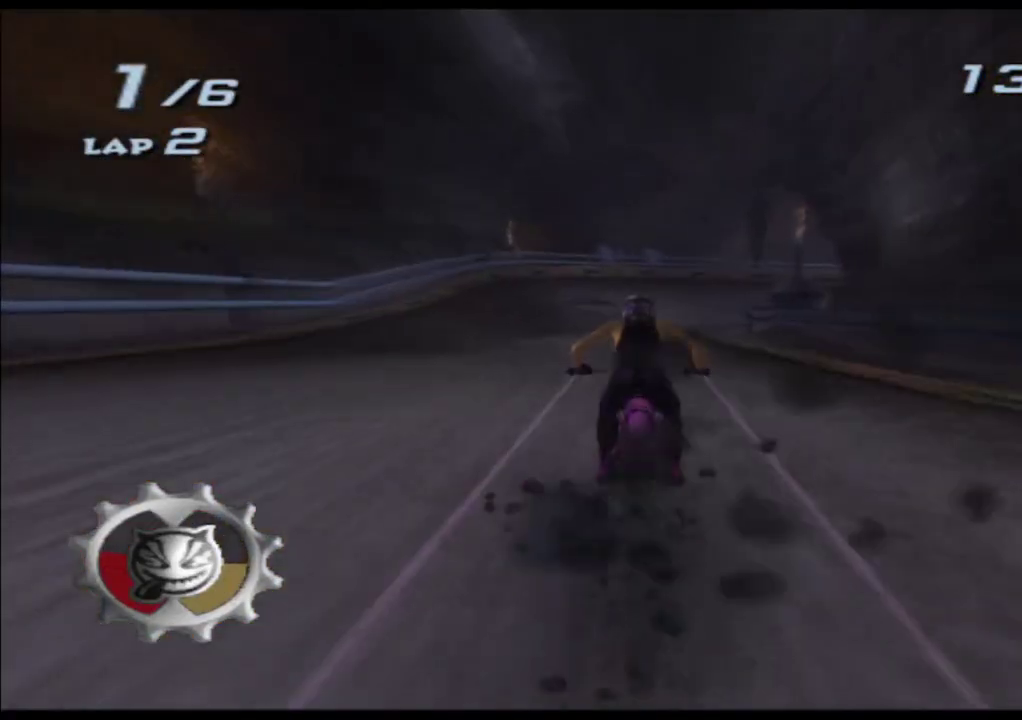
{"dt_ms": 500, "buttons": ["A", "X"], "left_stick": "center", "events": []}
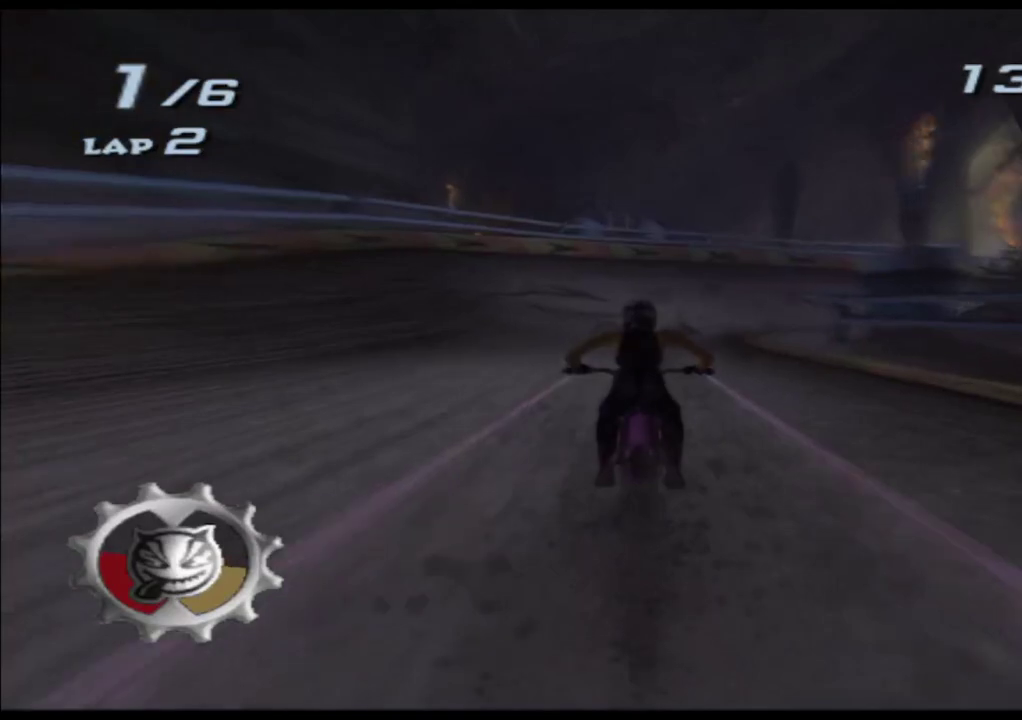
{"dt_ms": 500, "buttons": ["A", "X"], "left_stick": "right", "events": [[17, "left_stick", "right"]]}
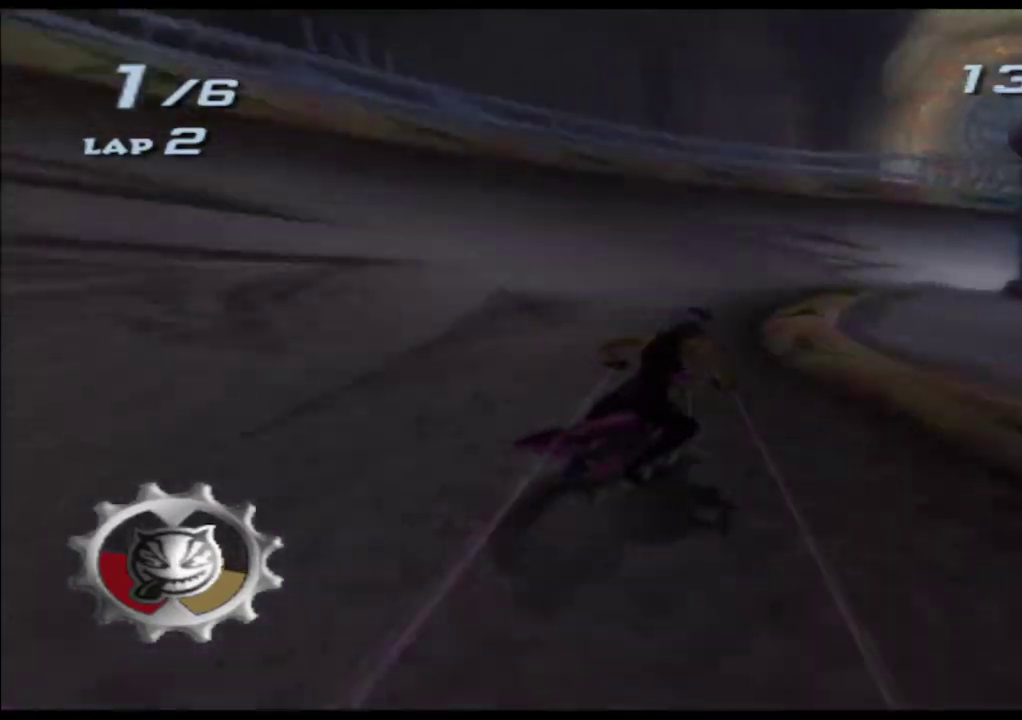
{"dt_ms": 500, "buttons": ["A", "X"], "left_stick": "right"}
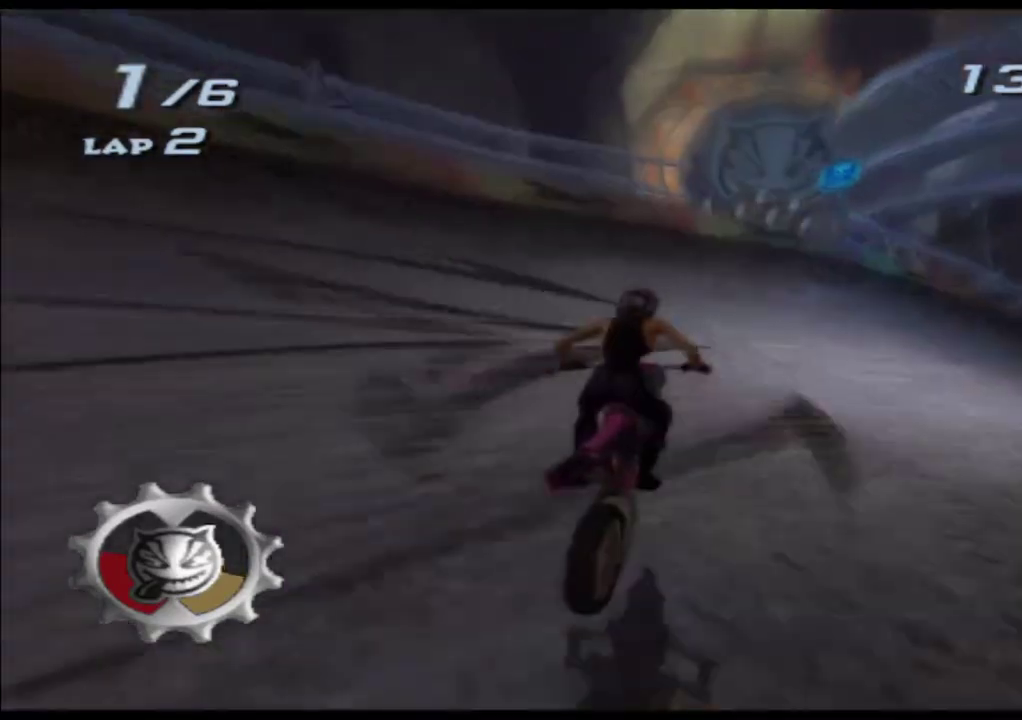
{"dt_ms": 500, "buttons": ["A", "X"], "left_stick": "left", "events": [[100, "left_stick", "center"], [383, "left_stick", "left"]]}
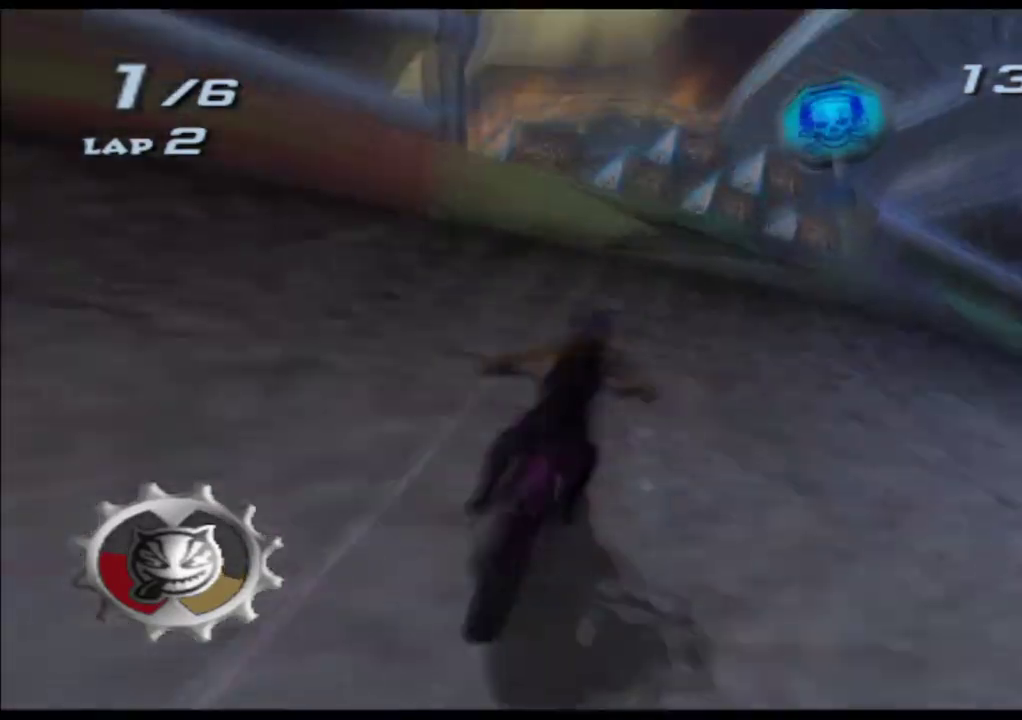
{"dt_ms": 500, "buttons": ["A", "X", "L2"], "left_stick": "up", "events": [[33, "L2", "down"], [100, "L2", "up"], [267, "L2", "down"], [317, "R2", "down"], [367, "left_stick", "up"], [467, "R2", "up"]]}
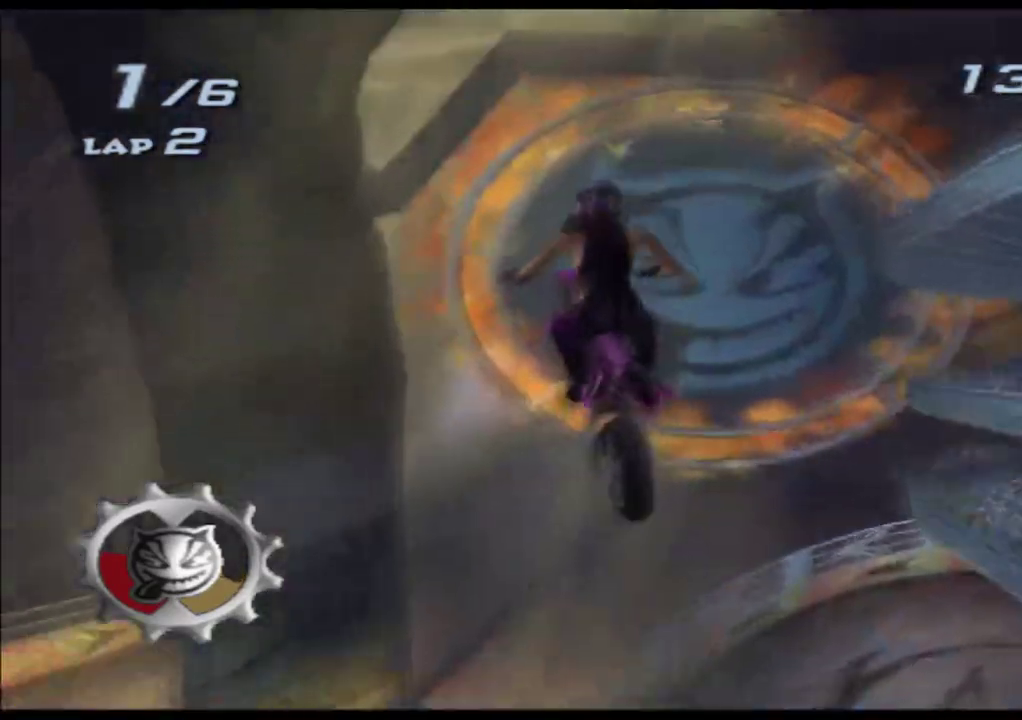
{"dt_ms": 500, "buttons": ["A", "X", "L2"], "left_stick": "left"}
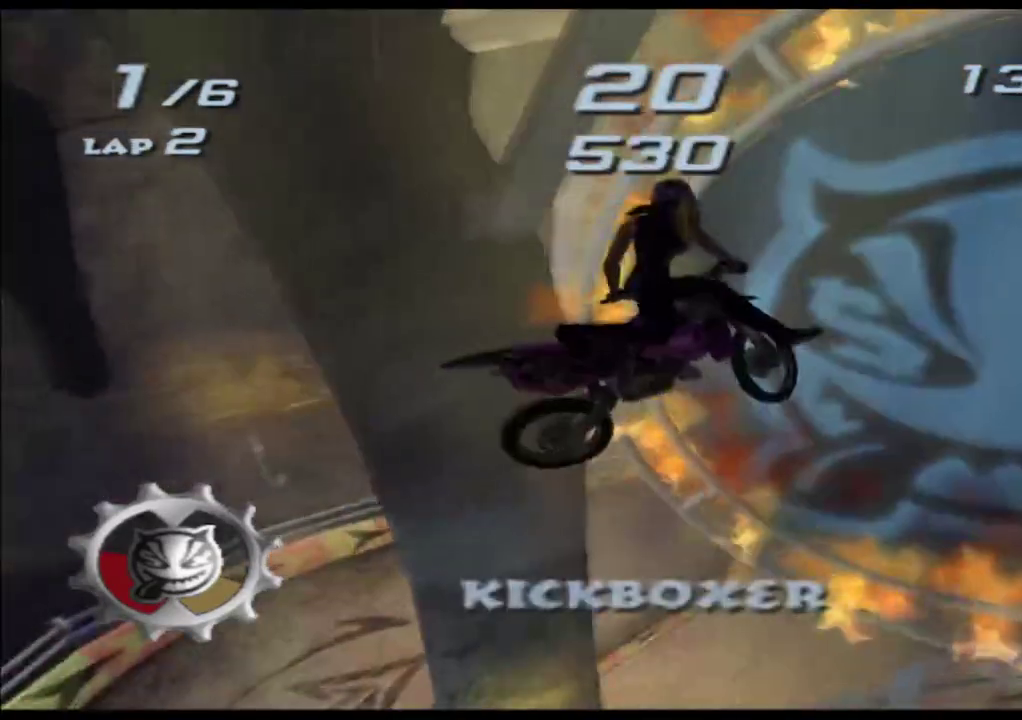
{"dt_ms": 500, "buttons": ["A", "X", "L2"], "left_stick": "left", "events": []}
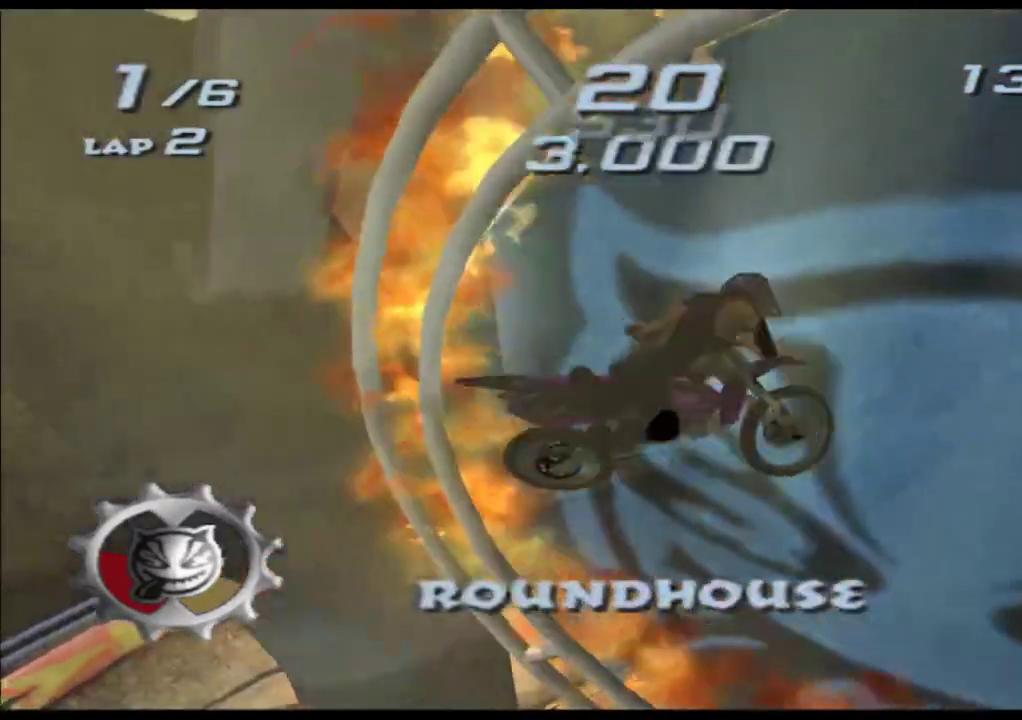
{"dt_ms": 500, "buttons": ["A", "X"], "left_stick": "left", "events": [[67, "L2", "up"]]}
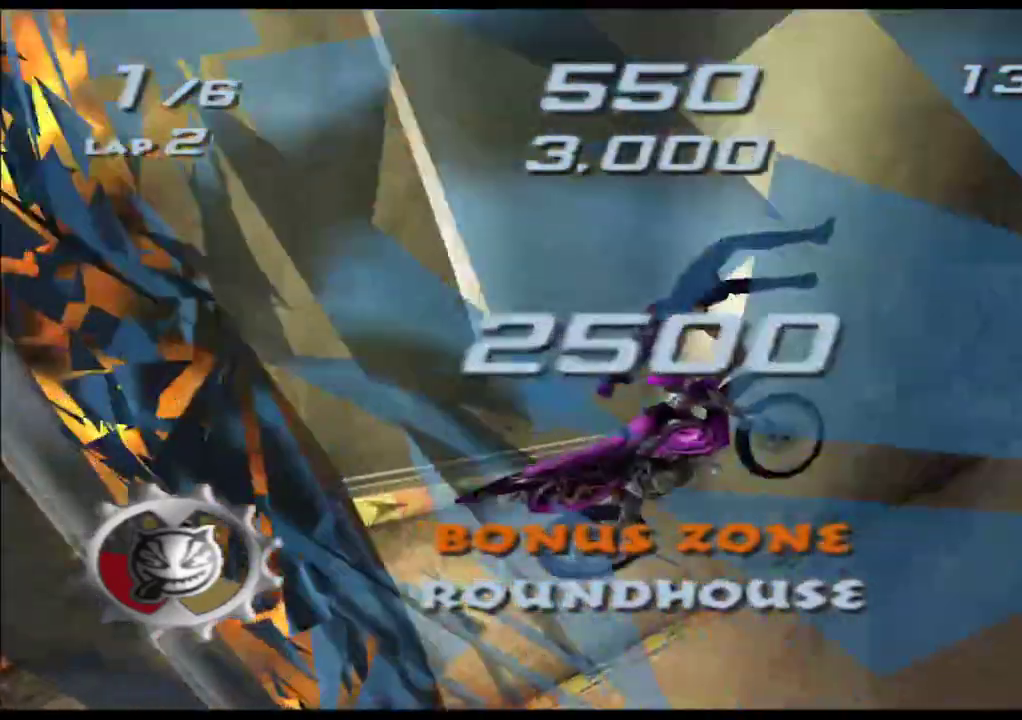
{"dt_ms": 500, "buttons": ["A", "X"], "left_stick": "left", "events": []}
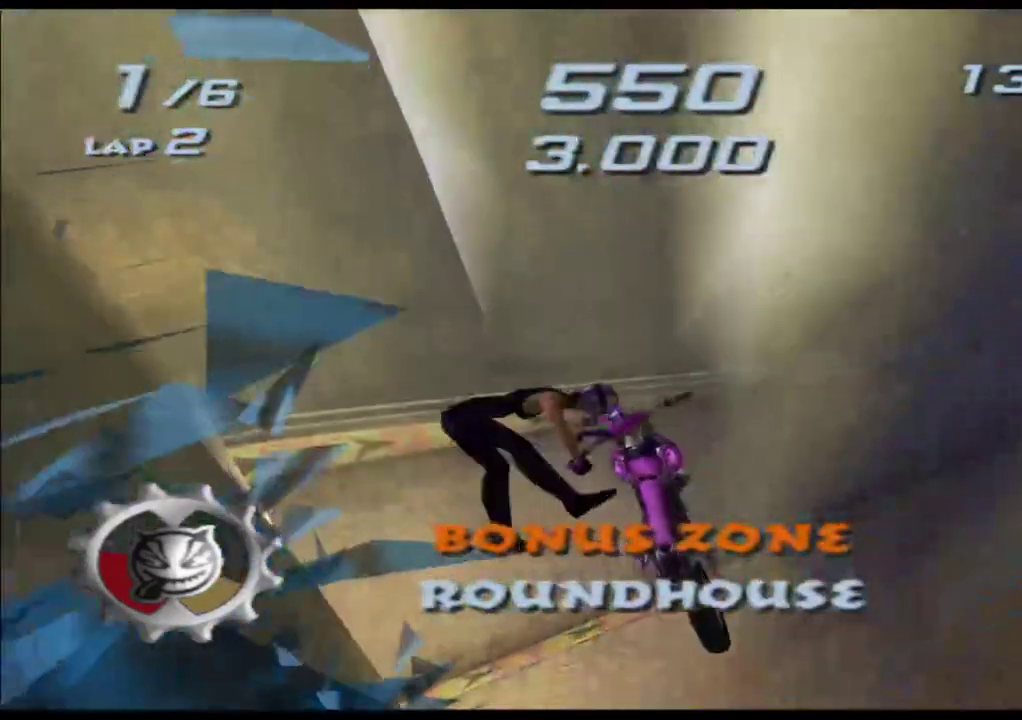
{"dt_ms": 500, "buttons": ["A", "X"], "left_stick": "center", "events": [[283, "left_stick", "center"]]}
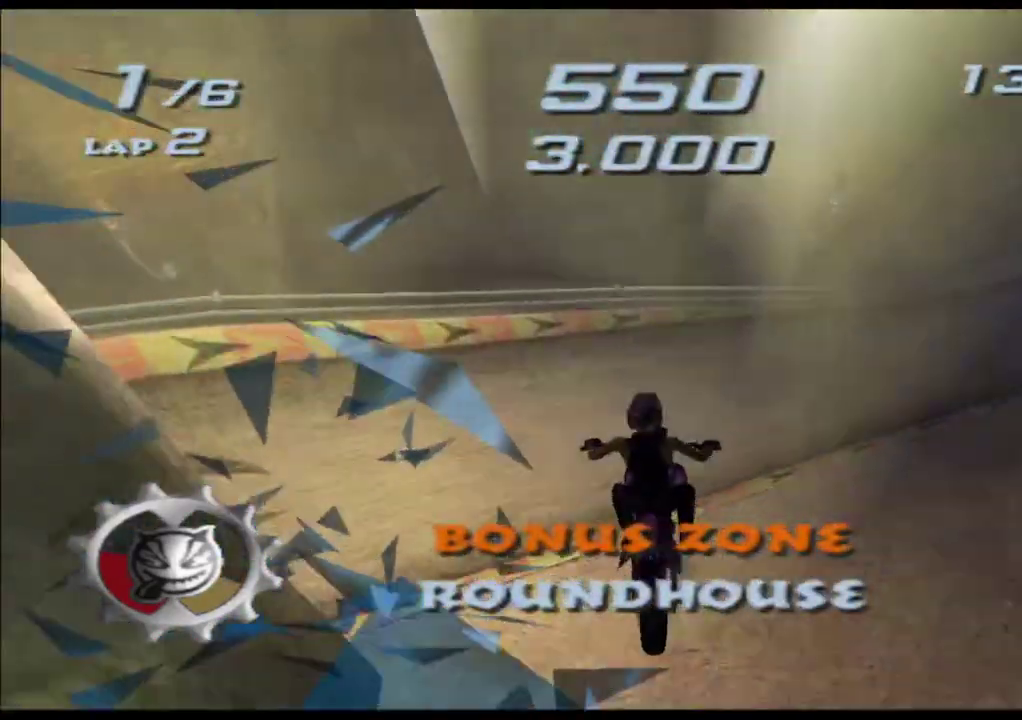
{"dt_ms": 500, "buttons": ["A", "X"], "left_stick": "center", "events": []}
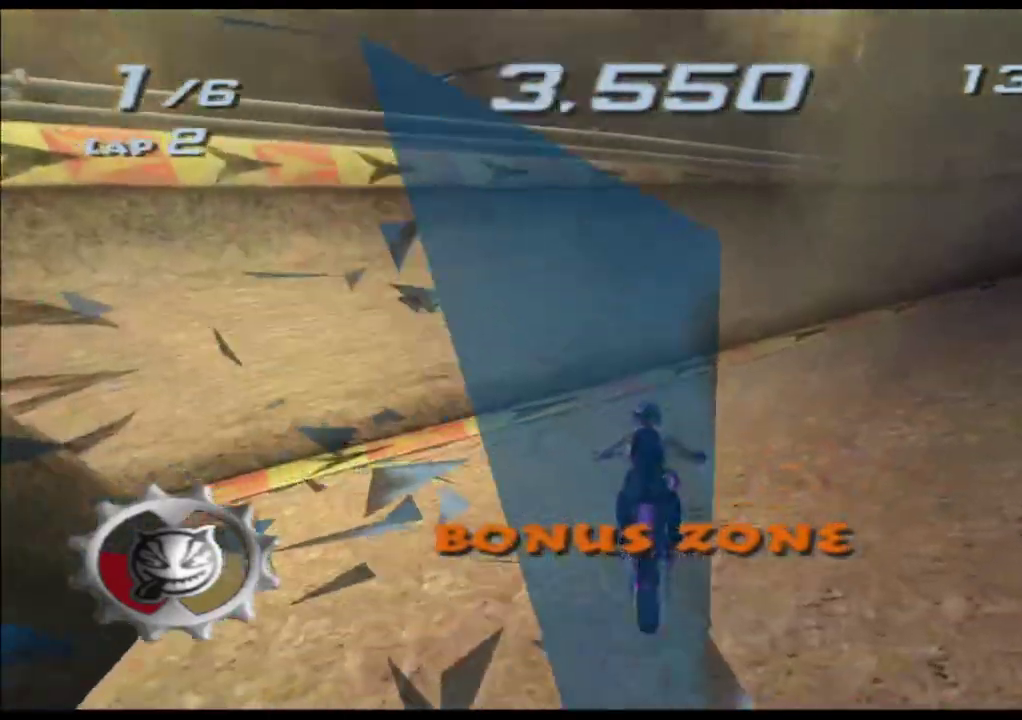
{"dt_ms": 500, "buttons": ["A", "X"], "left_stick": "right", "events": [[500, "left_stick", "right"]]}
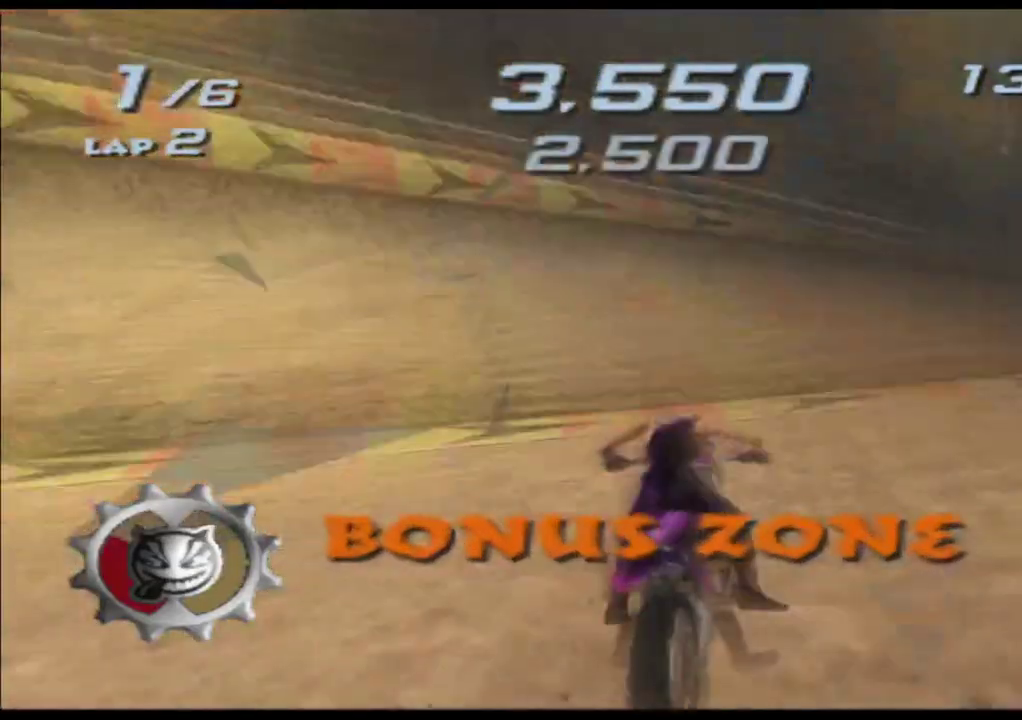
{"dt_ms": 1000, "buttons": ["A", "X"], "left_stick": "right"}
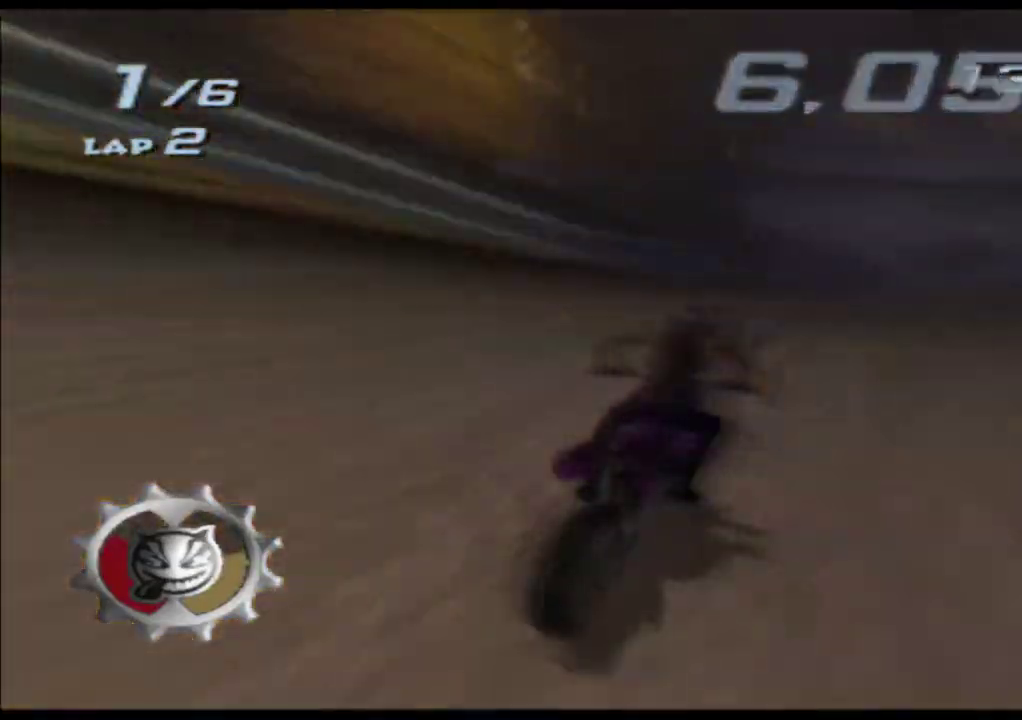
{"dt_ms": 500, "buttons": ["A", "X"], "left_stick": "center", "events": [[200, "left_stick", "center"]]}
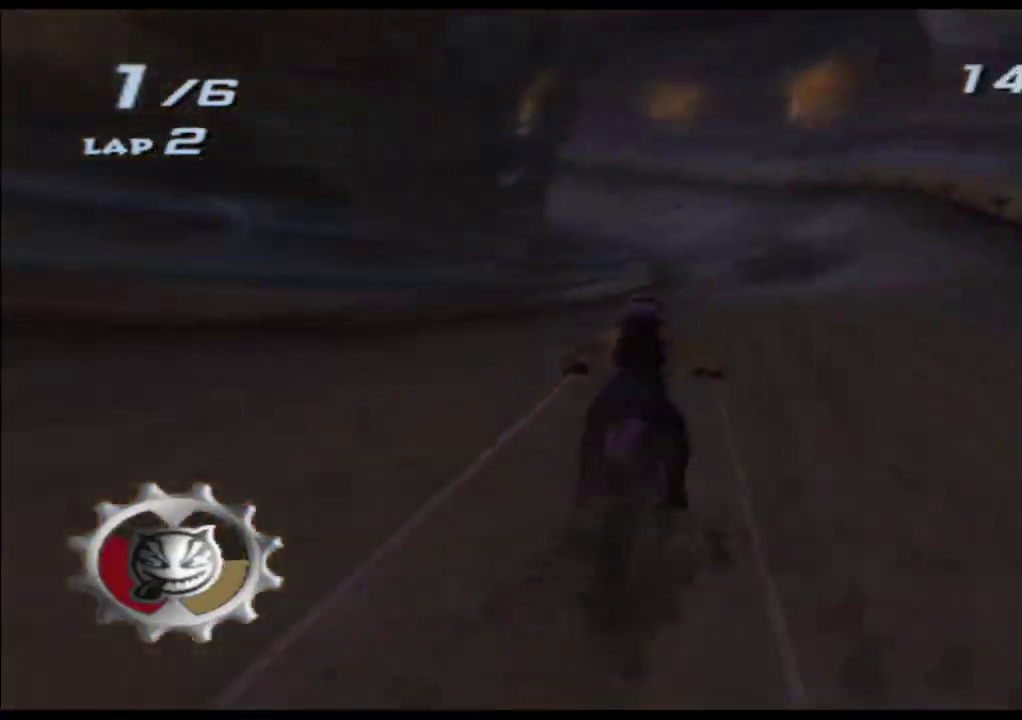
{"dt_ms": 500, "buttons": ["A", "X"], "left_stick": "left", "events": [[83, "left_stick", "right"], [217, "left_stick", "center"], [500, "left_stick", "left"]]}
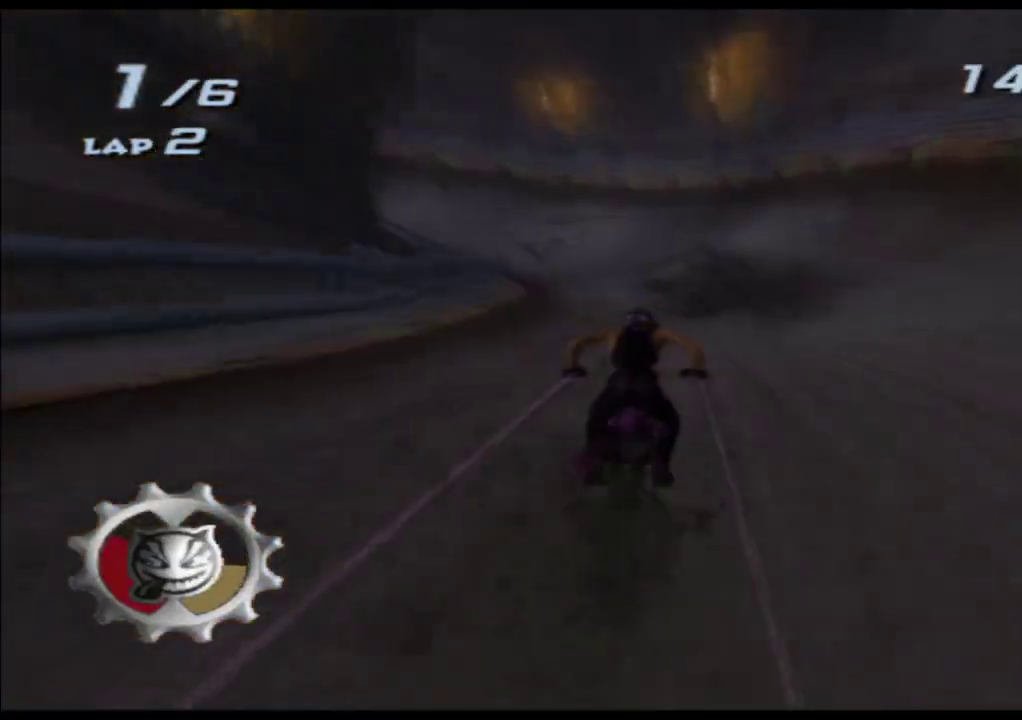
{"dt_ms": 500, "buttons": ["A", "X"], "left_stick": "center", "events": [[250, "left_stick", "center"]]}